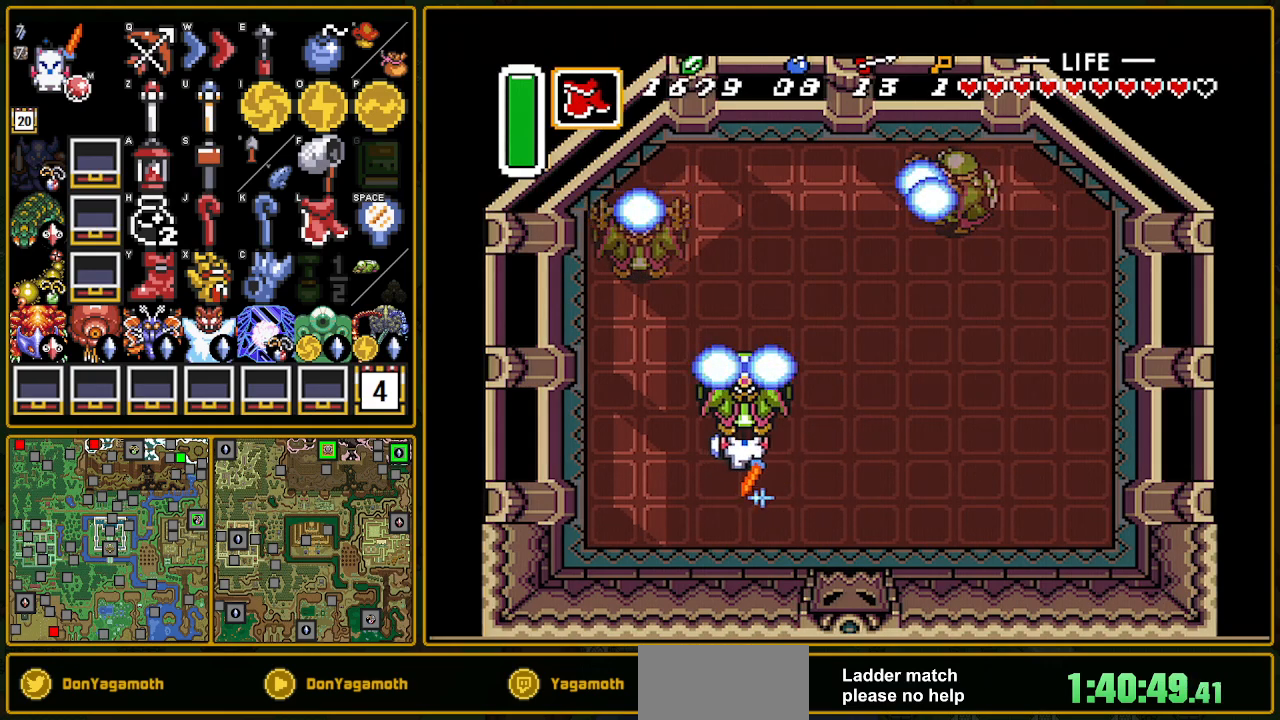
Gameplay with a controller (Nintendo layout); each line is a JSON object with the inputs held at the frame after it. "events" lists button and stick changes between this image and that frame as [ms after this image, input, new state], when the widget could be followed in between. Not read: L3 R3.
{"buttons": ["B", "DPAD_DOWN"], "events": [[83, "DPAD_DOWN", "down"], [200, "DPAD_DOWN", "up"], [267, "DPAD_DOWN", "down"]]}
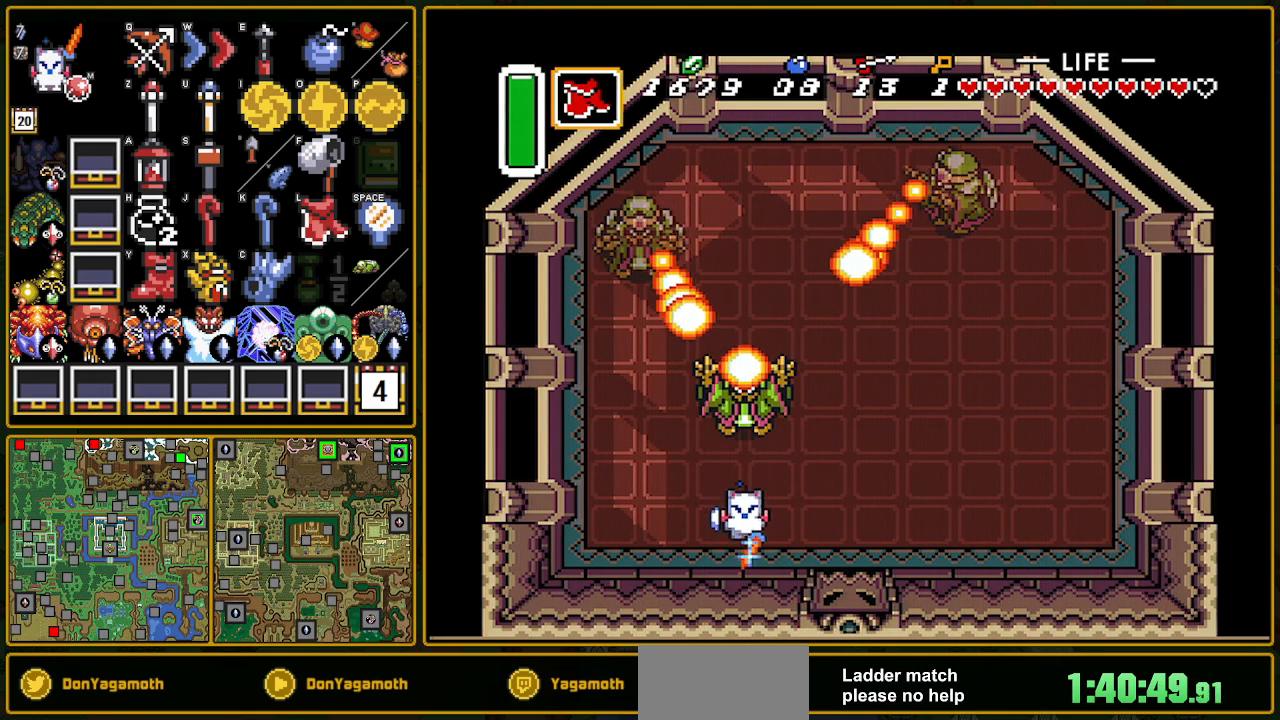
{"buttons": [], "events": [[233, "B", "up"], [233, "DPAD_DOWN", "up"]]}
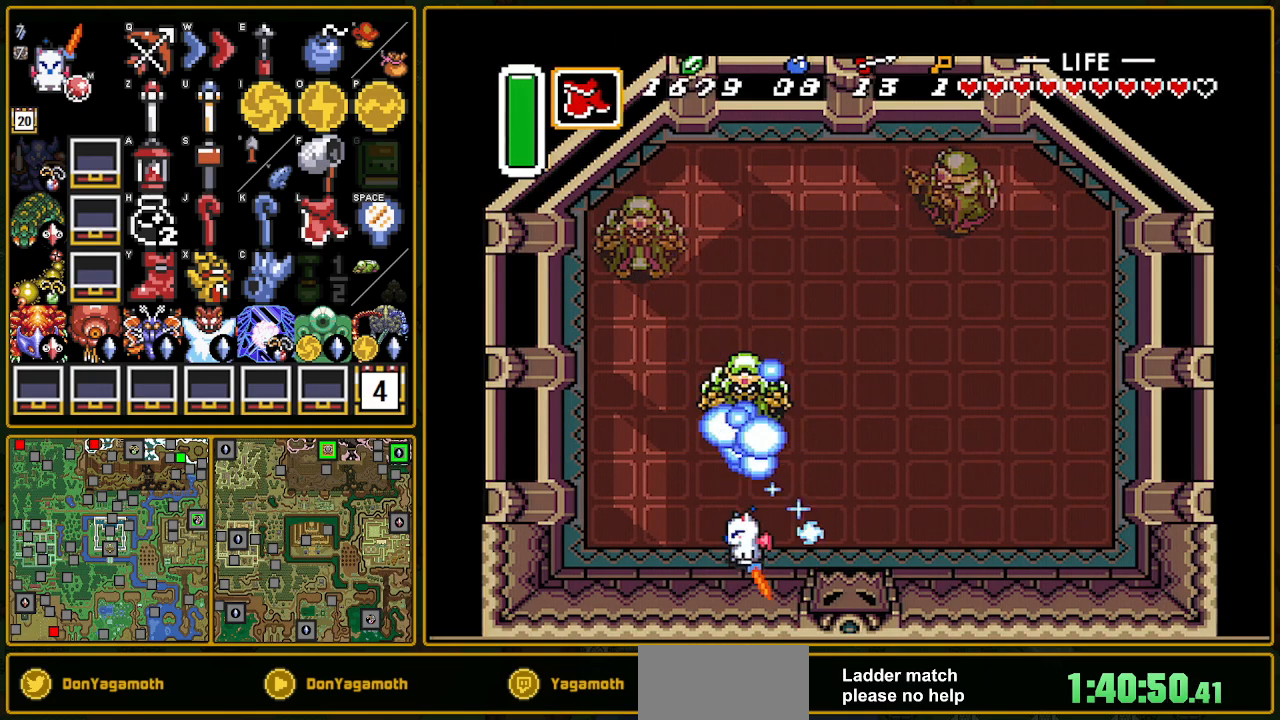
{"buttons": [], "events": []}
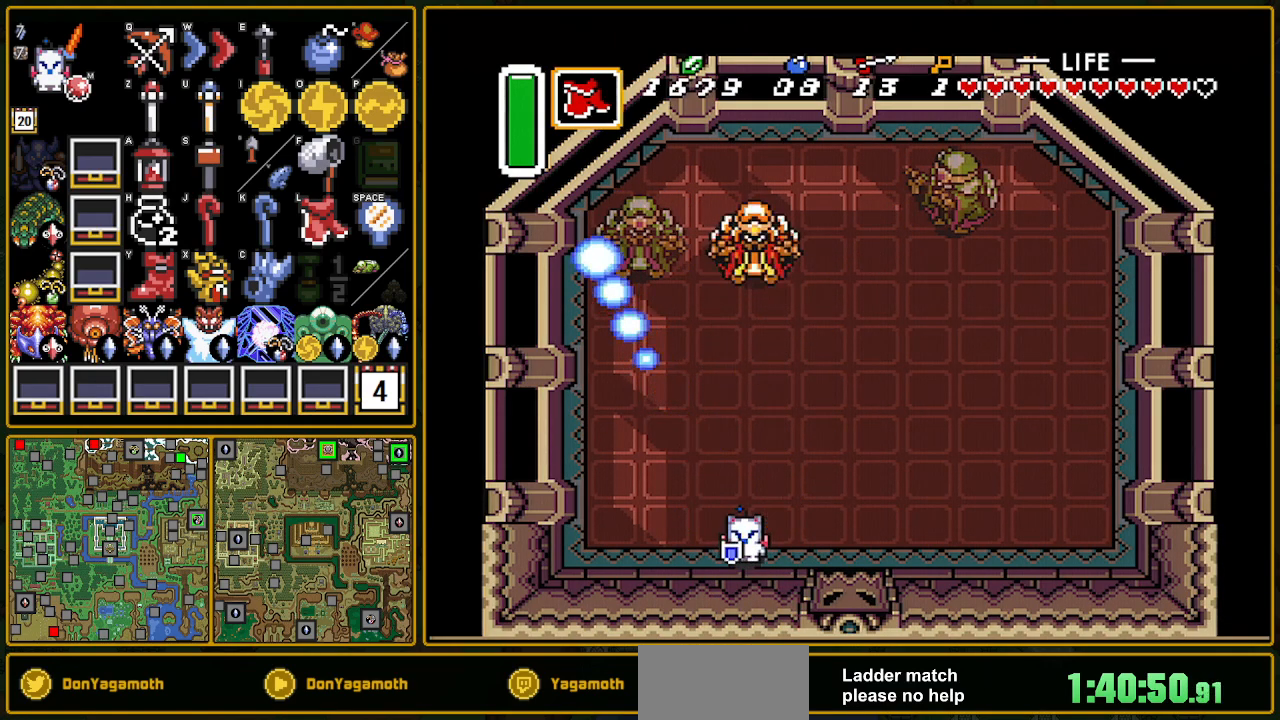
{"buttons": ["DPAD_UP", "DPAD_RIGHT"], "events": [[317, "DPAD_RIGHT", "down"], [317, "DPAD_UP", "down"]]}
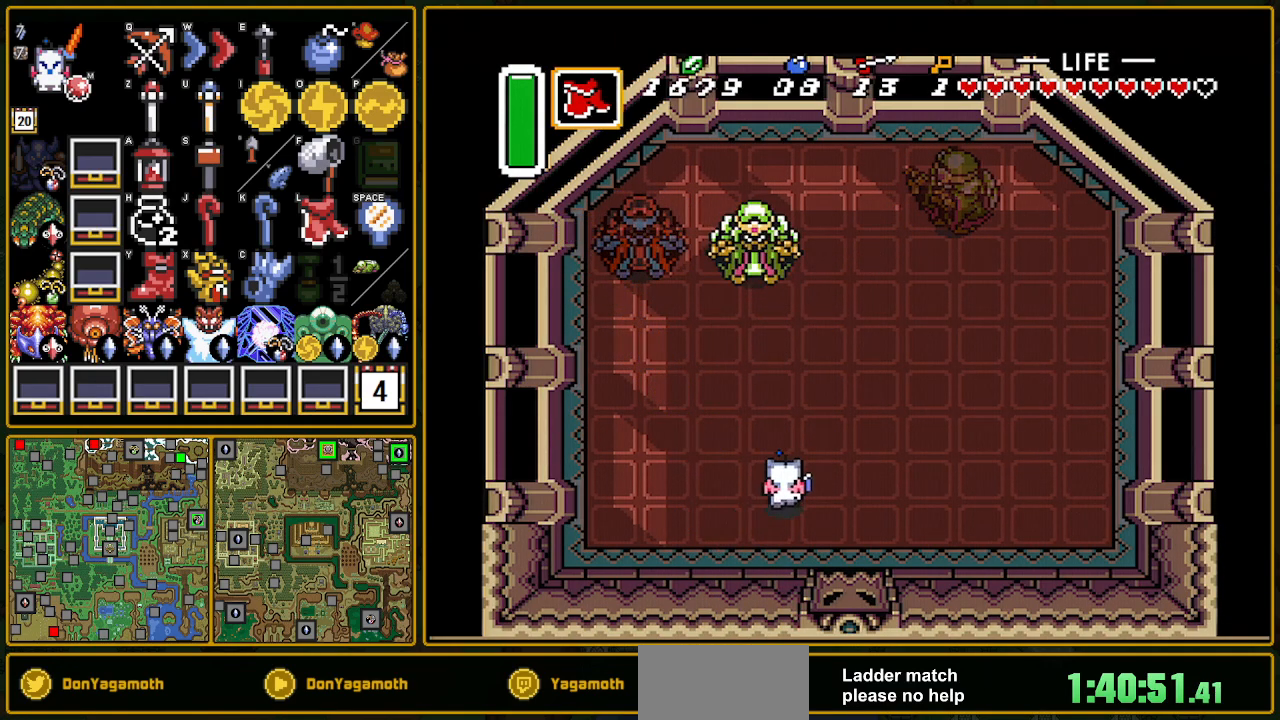
{"buttons": [], "events": [[117, "DPAD_RIGHT", "up"], [367, "DPAD_UP", "up"]]}
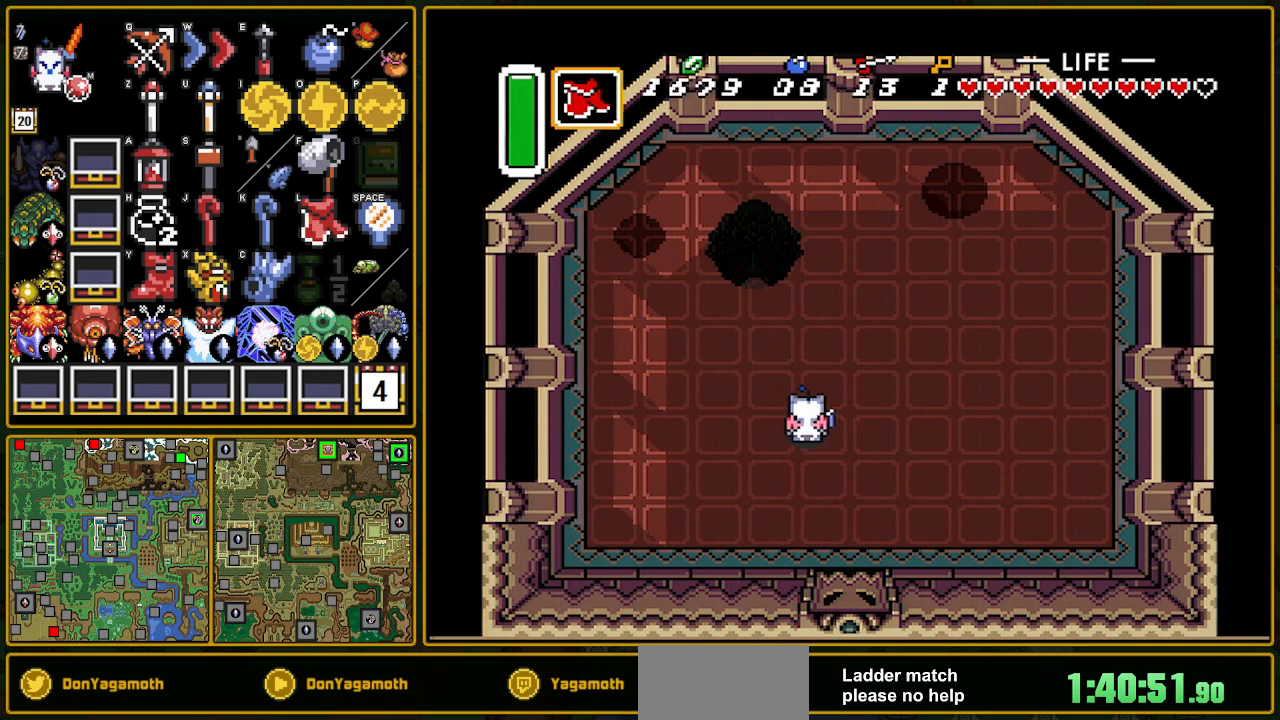
{"buttons": [], "events": []}
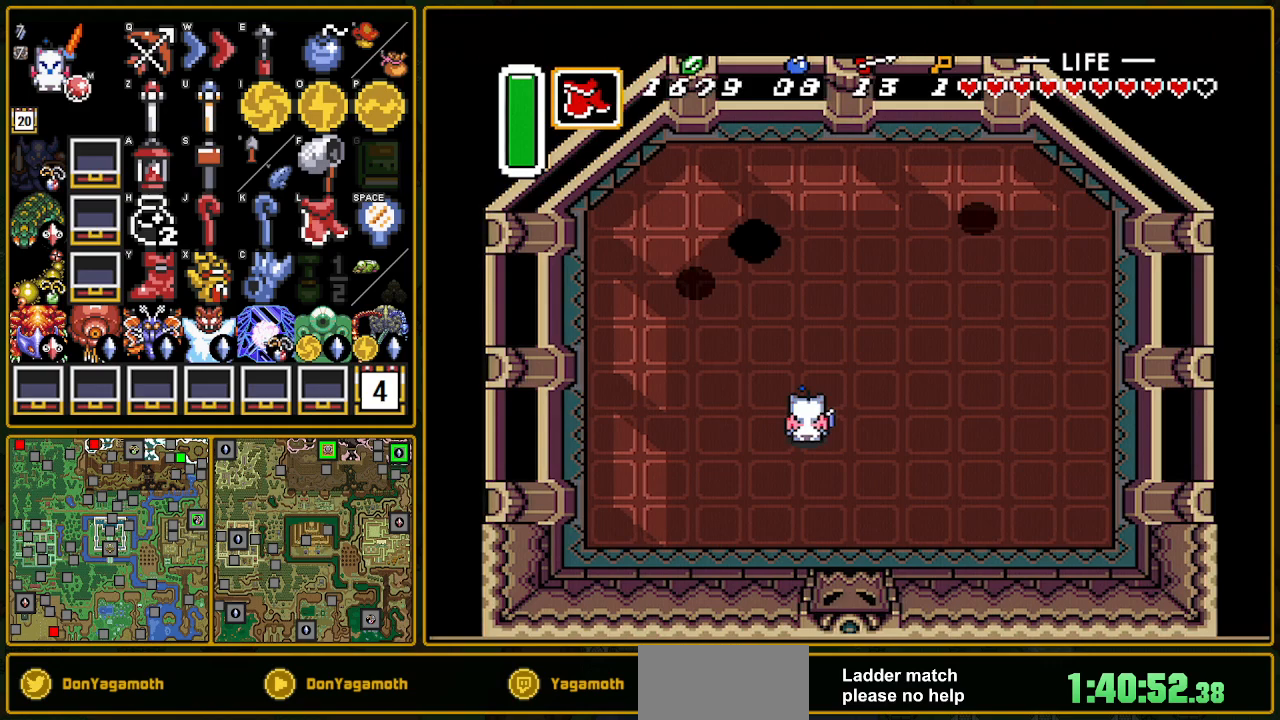
{"buttons": [], "events": []}
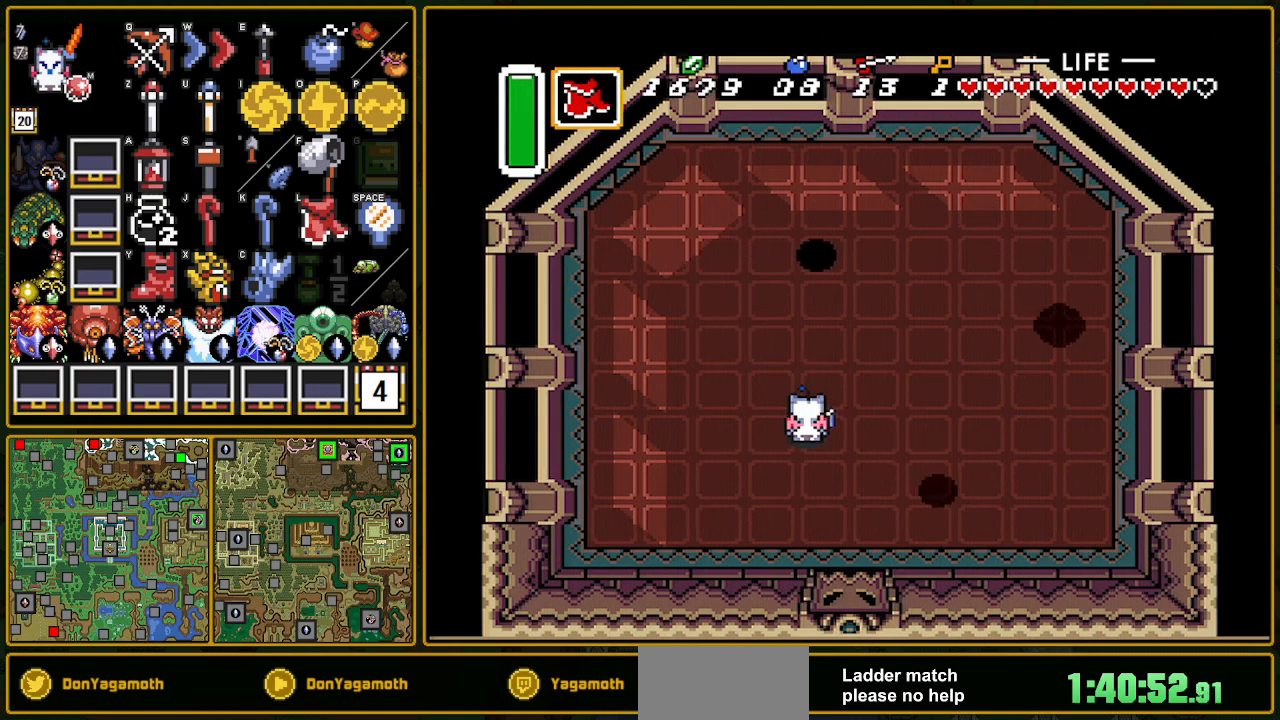
{"buttons": ["B", "DPAD_UP"], "events": [[233, "DPAD_UP", "down"], [483, "B", "down"]]}
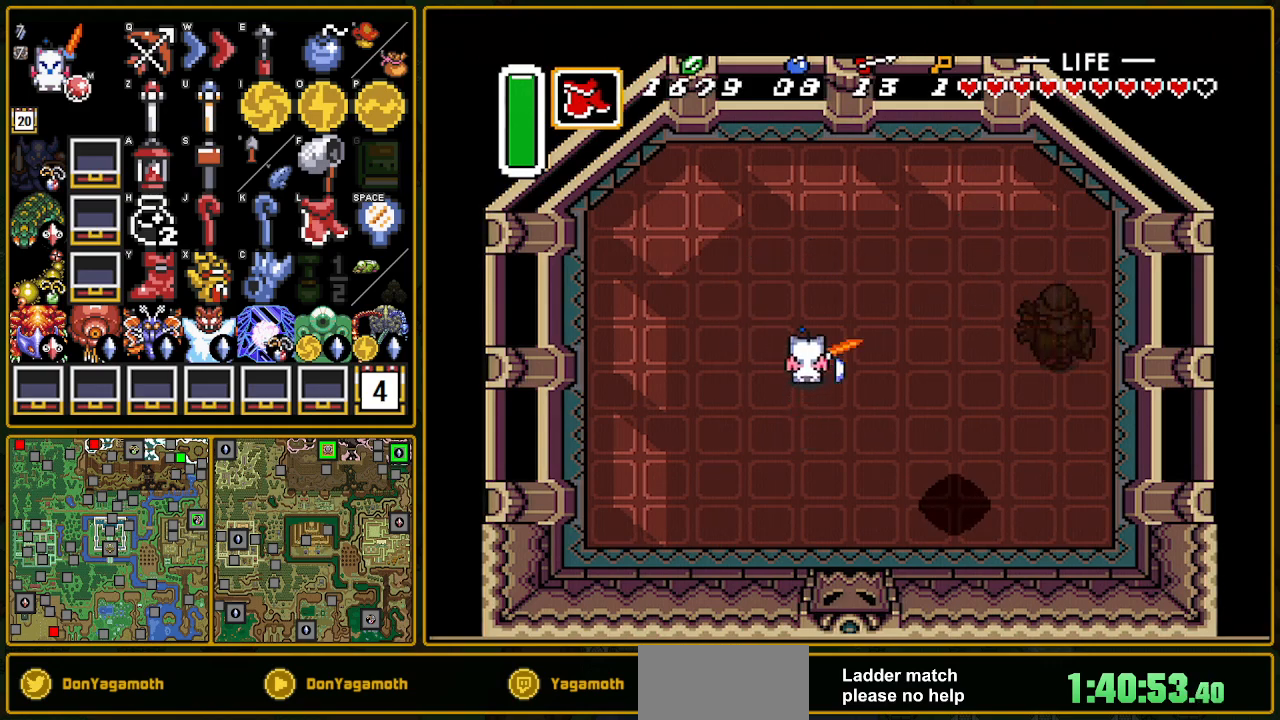
{"buttons": ["B", "DPAD_UP", "DPAD_RIGHT"], "events": [[17, "DPAD_UP", "up"], [150, "DPAD_RIGHT", "down"], [250, "DPAD_UP", "down"]]}
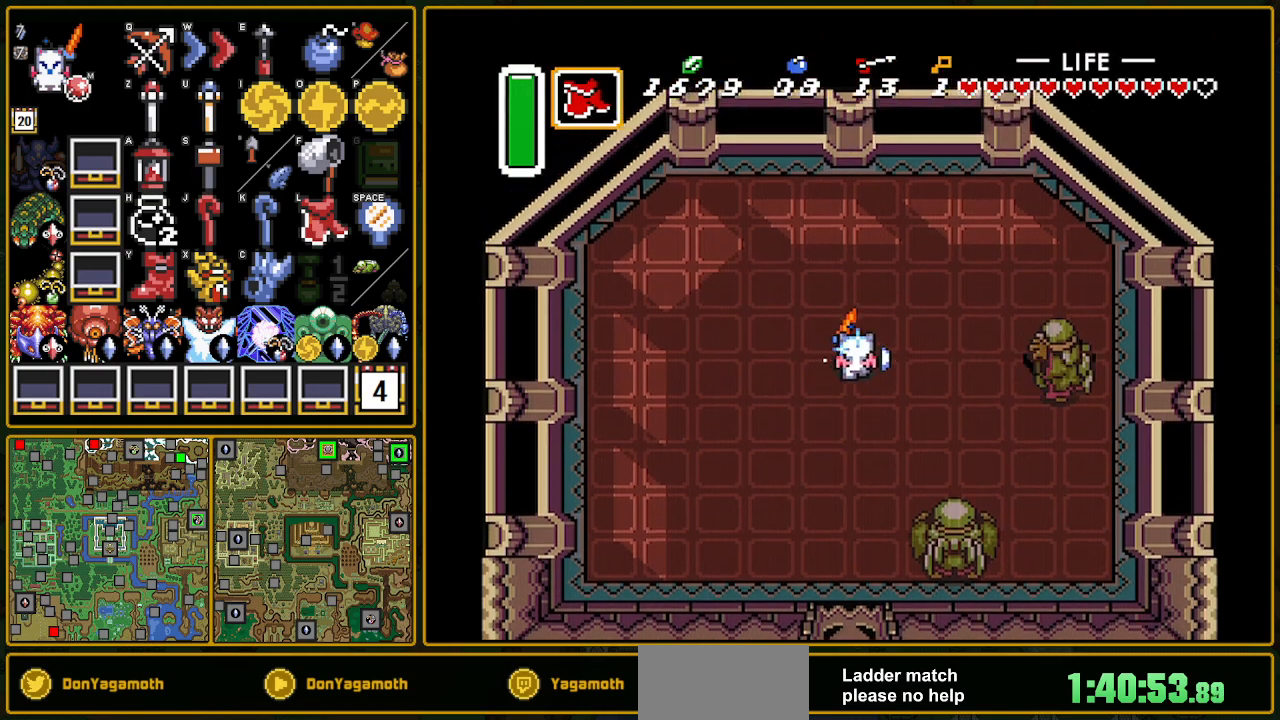
{"buttons": ["B", "DPAD_UP", "DPAD_RIGHT"], "events": []}
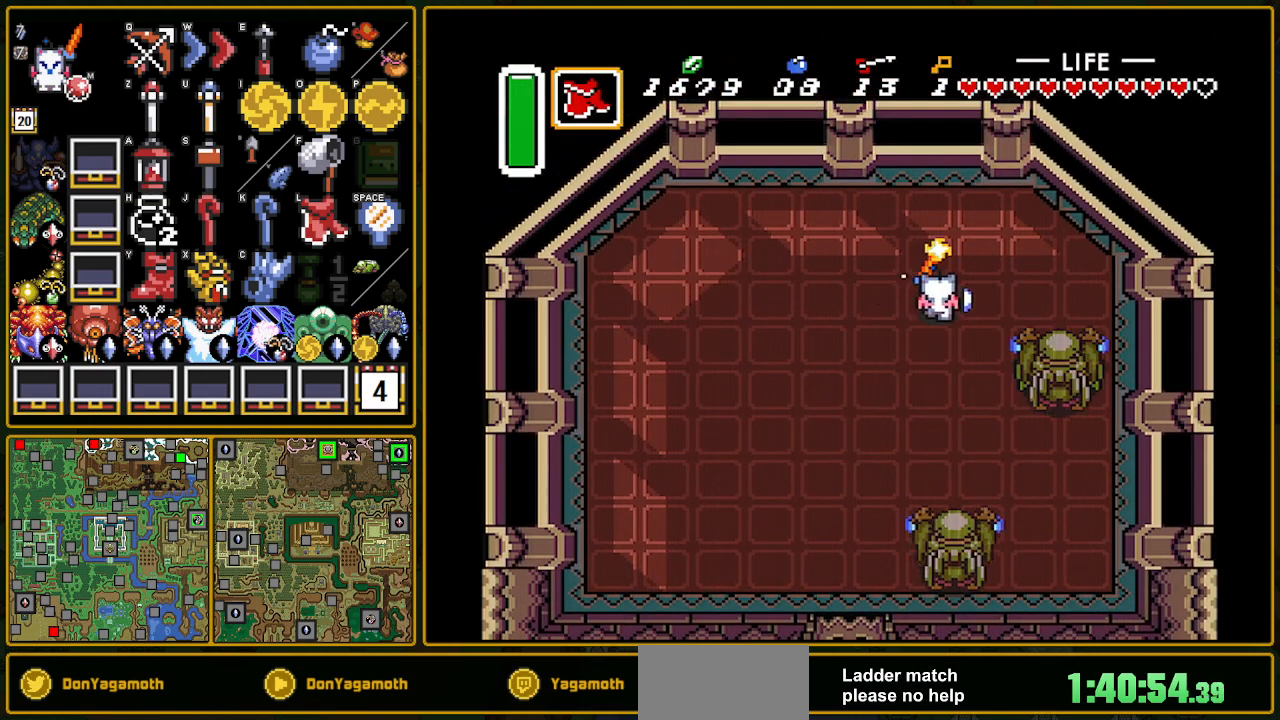
{"buttons": ["B"], "events": [[67, "DPAD_UP", "up"], [467, "DPAD_RIGHT", "up"]]}
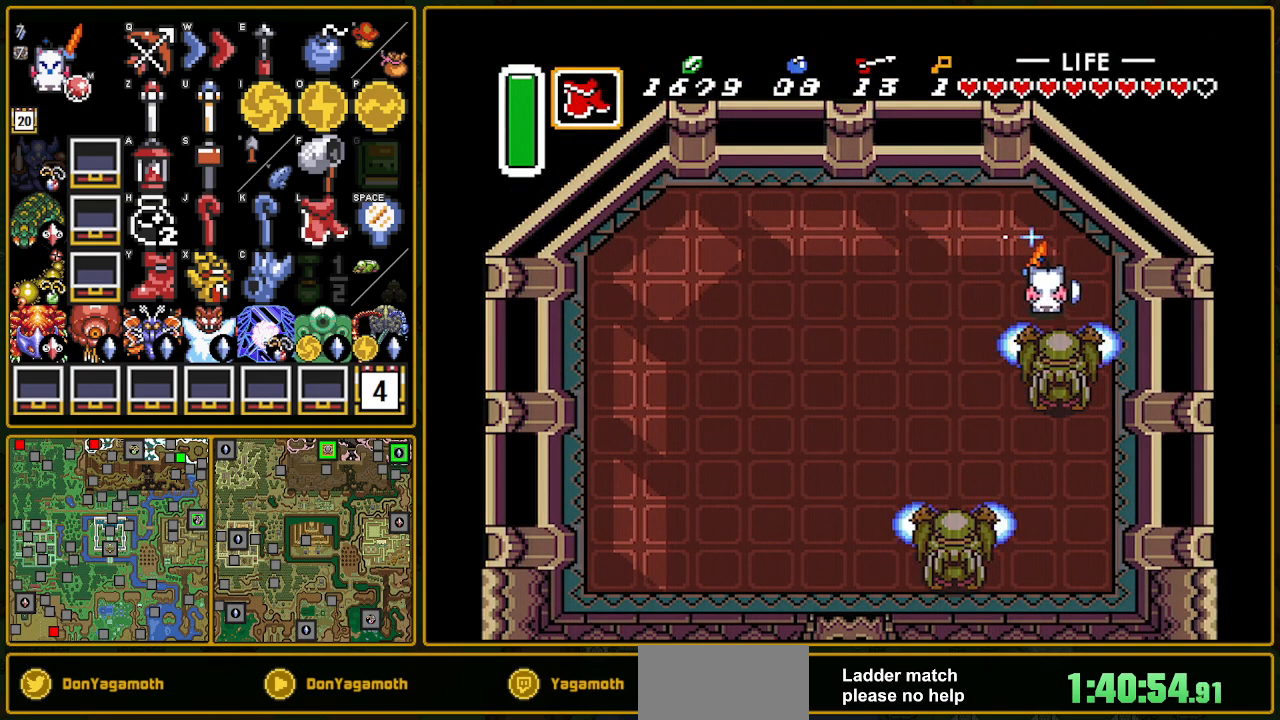
{"buttons": ["B", "DPAD_UP"], "events": [[483, "DPAD_UP", "down"]]}
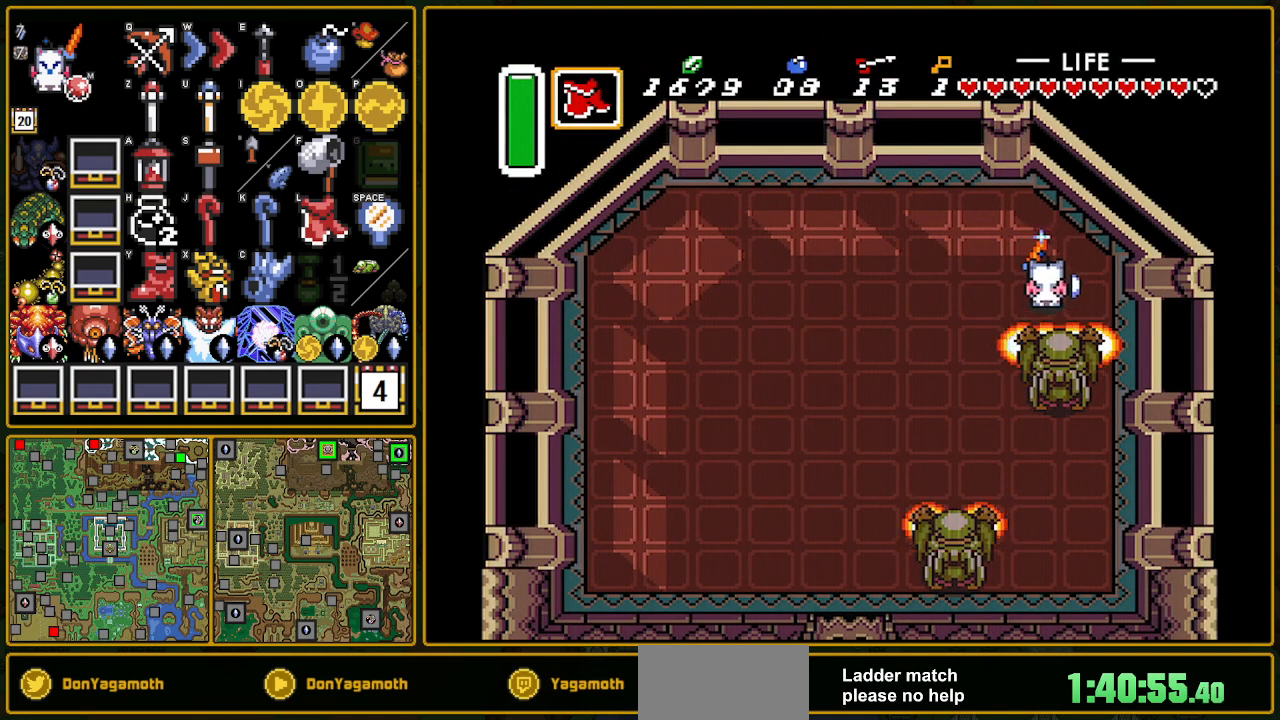
{"buttons": ["B", "DPAD_UP"], "events": []}
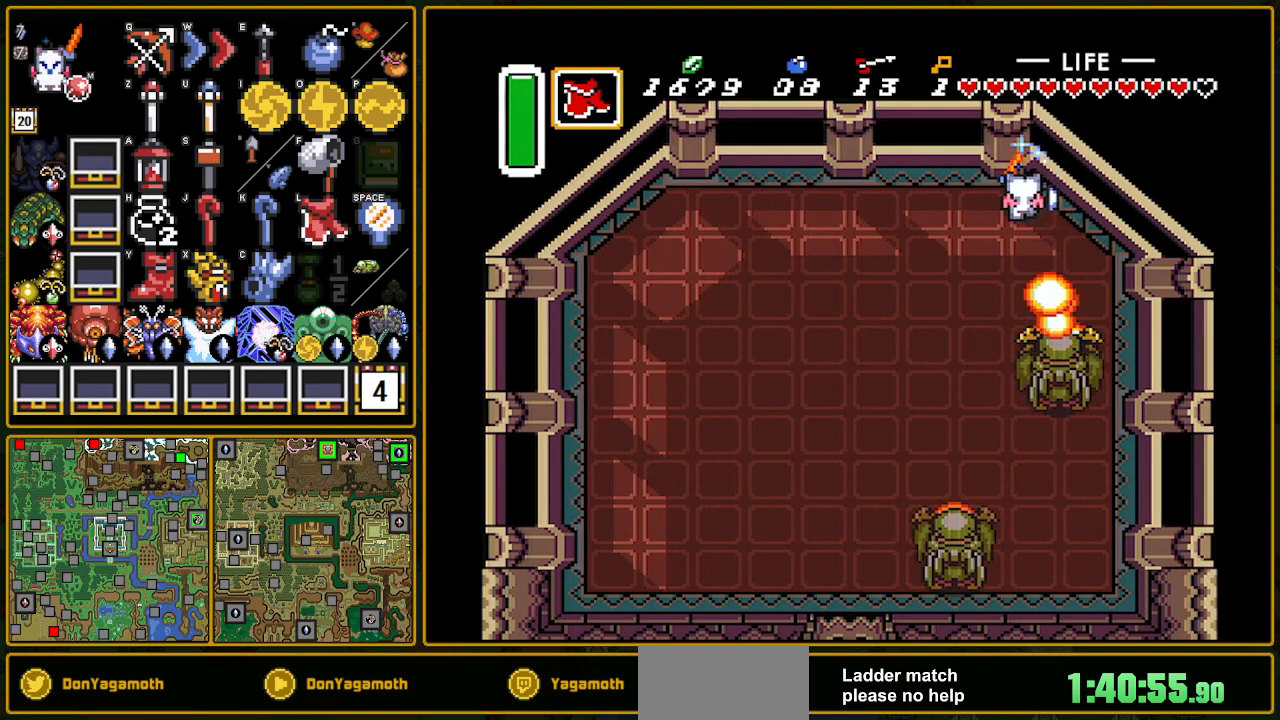
{"buttons": [], "events": [[67, "B", "up"], [200, "DPAD_UP", "up"]]}
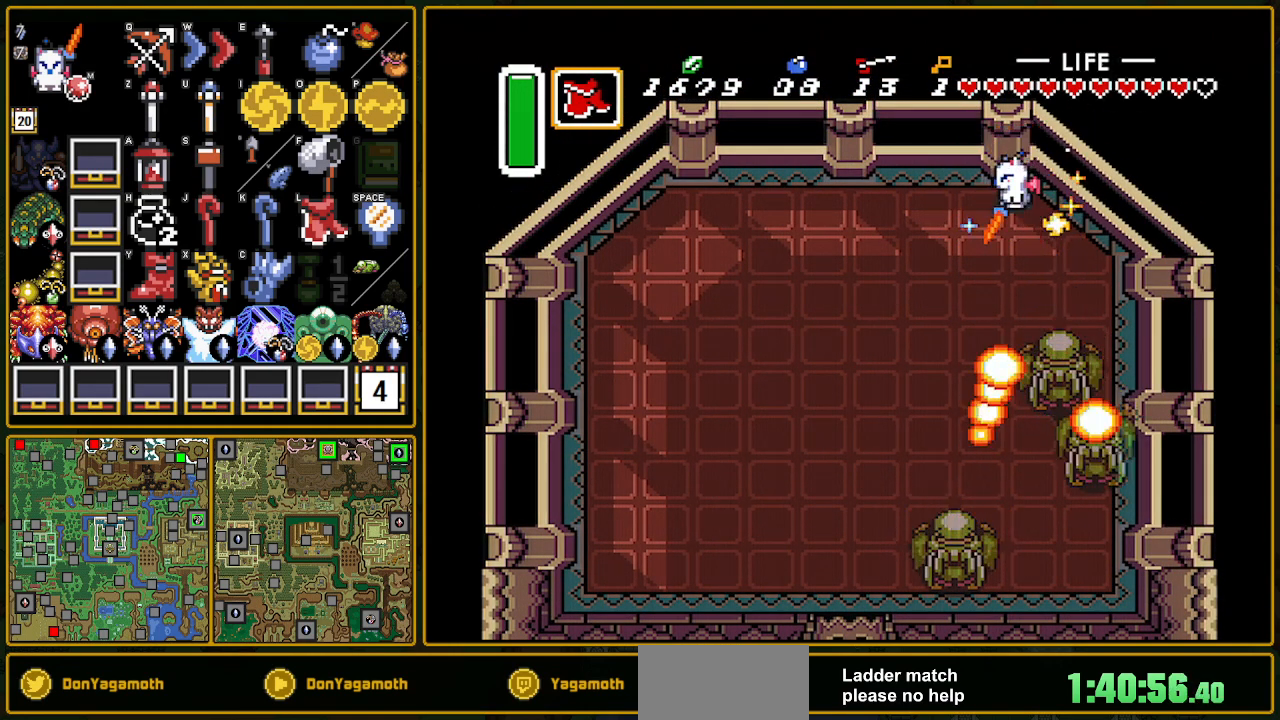
{"buttons": ["B", "DPAD_DOWN"], "events": [[33, "DPAD_DOWN", "down"], [283, "B", "down"], [350, "B", "up"], [383, "B", "down"]]}
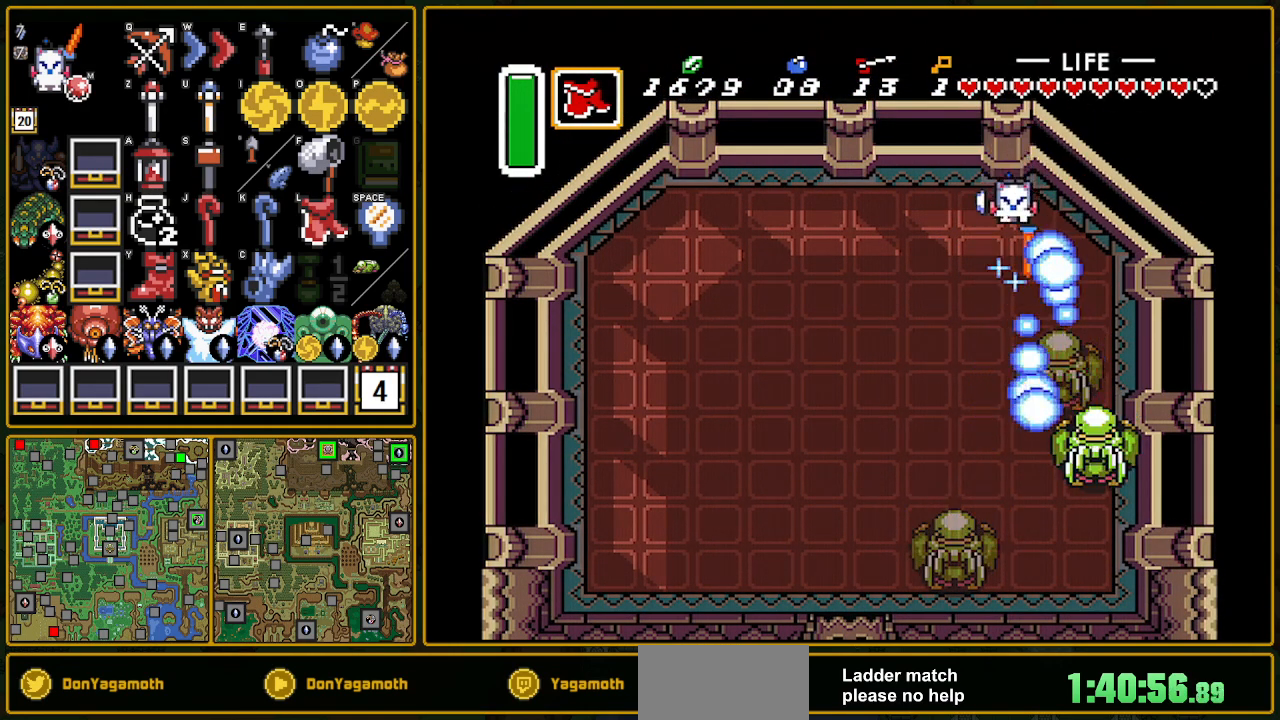
{"buttons": ["DPAD_DOWN", "DPAD_LEFT"], "events": [[50, "B", "up"], [83, "B", "down"], [133, "B", "up"], [400, "DPAD_LEFT", "down"]]}
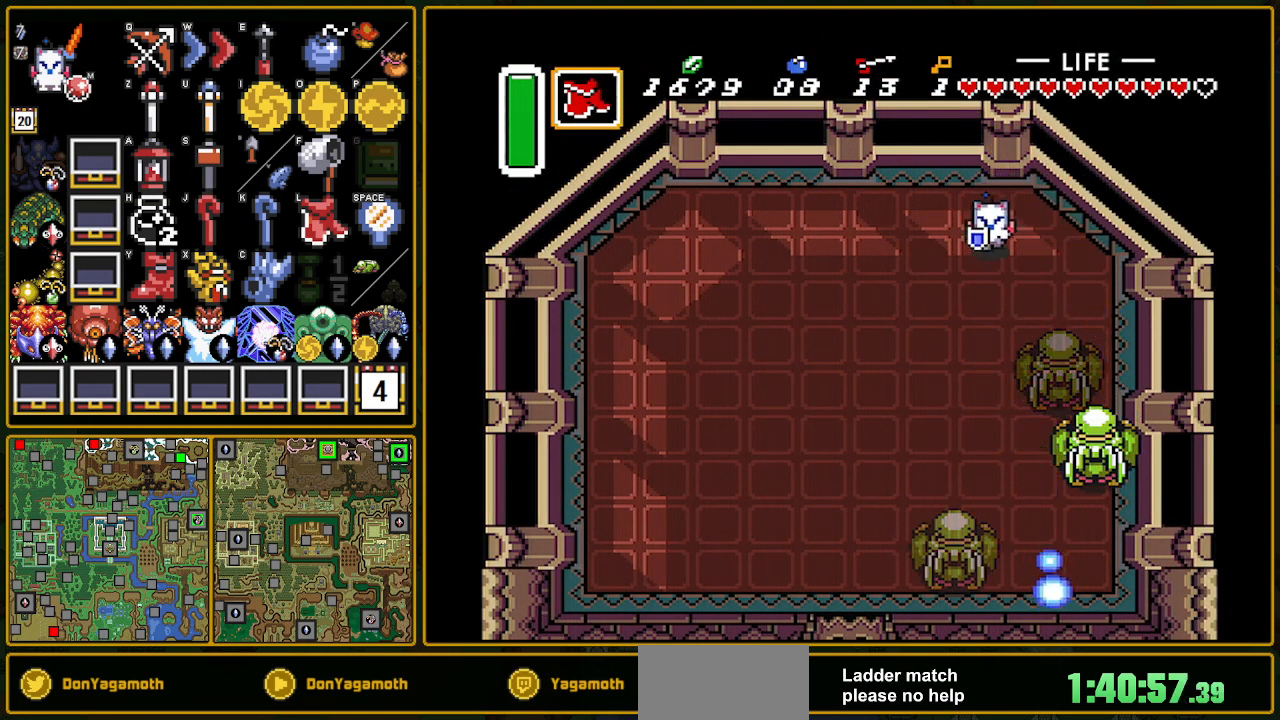
{"buttons": ["DPAD_DOWN", "DPAD_LEFT"], "events": [[50, "DPAD_LEFT", "up"], [67, "DPAD_RIGHT", "down"], [133, "DPAD_RIGHT", "up"], [383, "DPAD_LEFT", "down"], [450, "DPAD_DOWN", "up"], [467, "DPAD_DOWN", "down"]]}
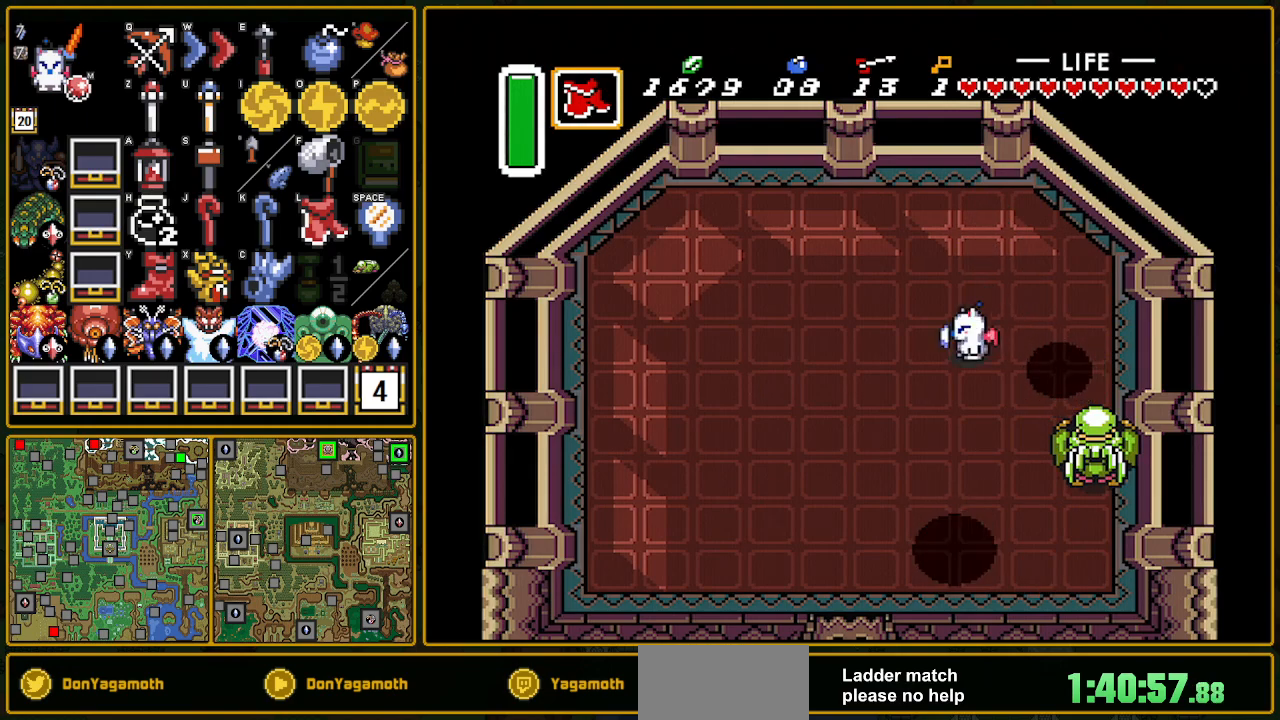
{"buttons": ["DPAD_DOWN", "DPAD_LEFT"], "events": [[83, "DPAD_LEFT", "up"], [433, "DPAD_LEFT", "down"]]}
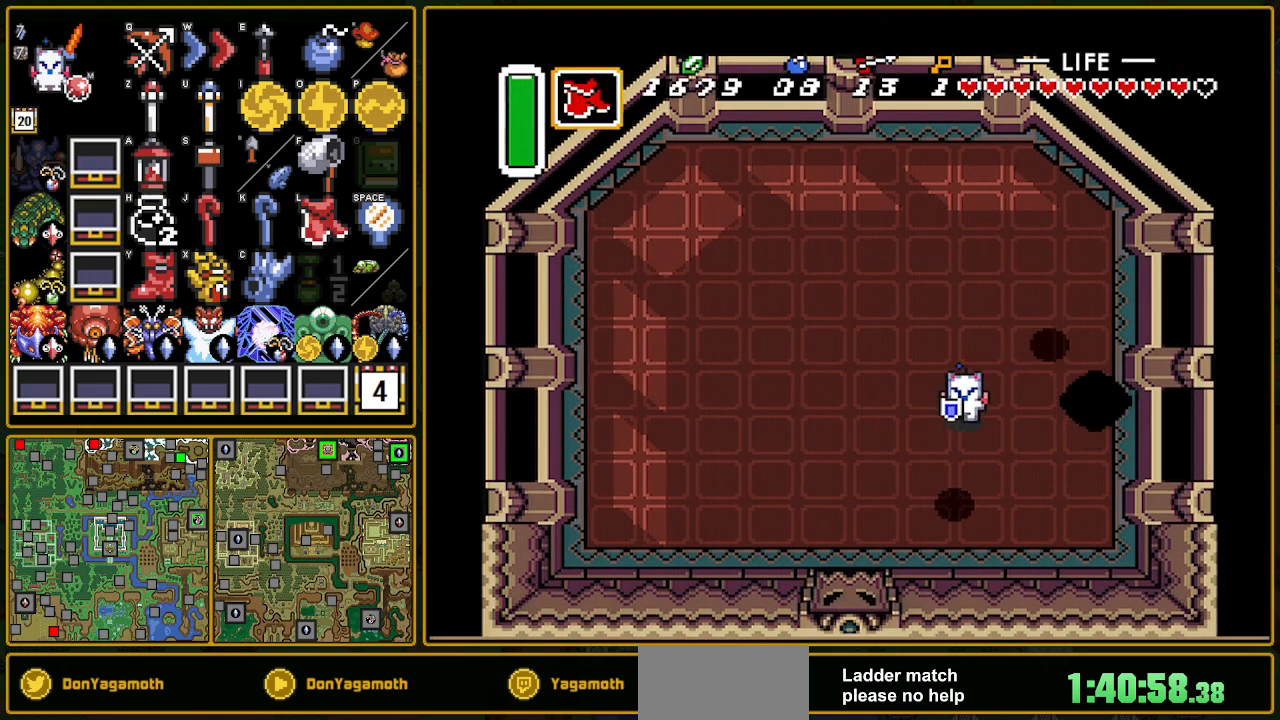
{"buttons": ["DPAD_LEFT"], "events": [[450, "DPAD_DOWN", "up"]]}
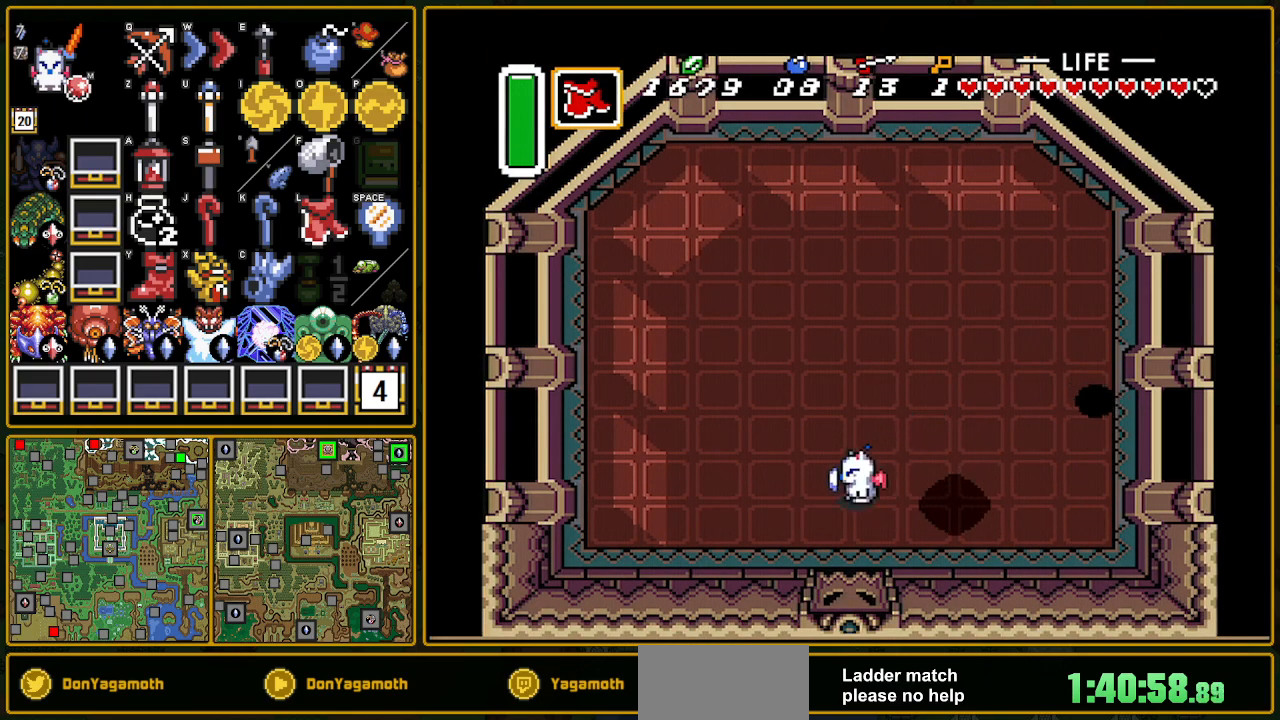
{"buttons": [], "events": [[217, "DPAD_LEFT", "up"]]}
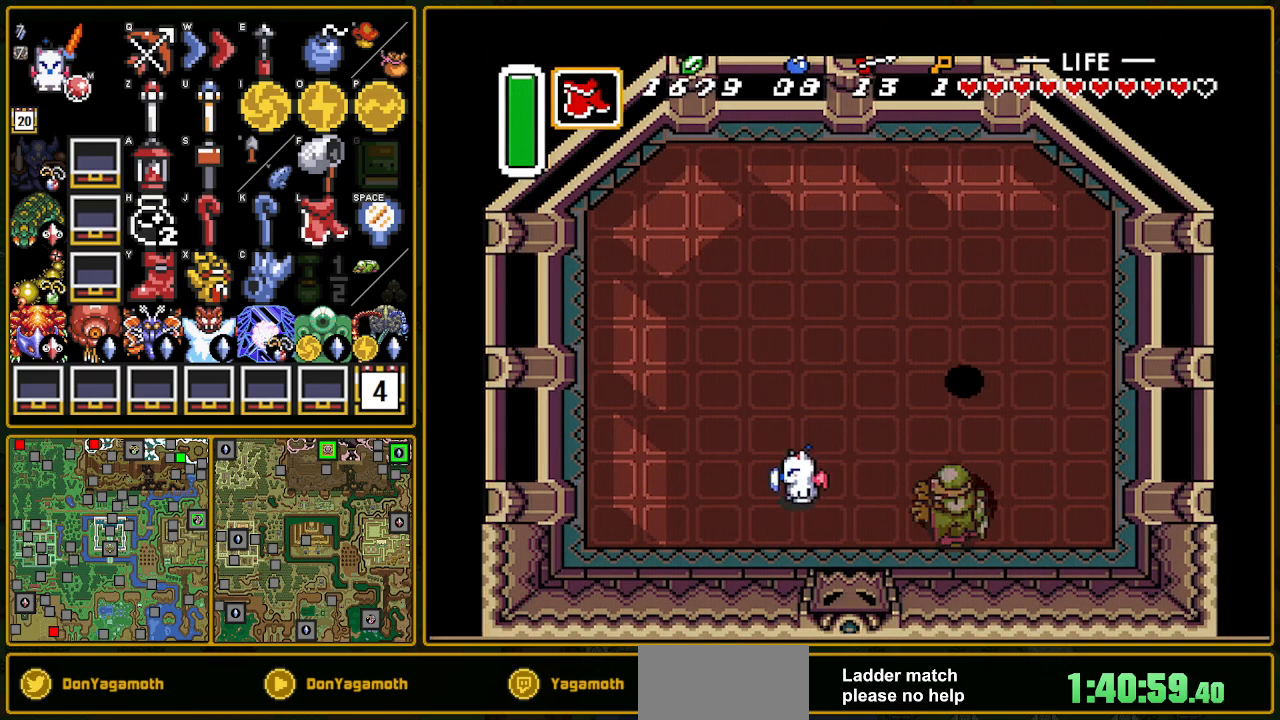
{"buttons": ["DPAD_UP", "DPAD_LEFT"], "events": [[217, "DPAD_LEFT", "down"], [350, "DPAD_UP", "down"]]}
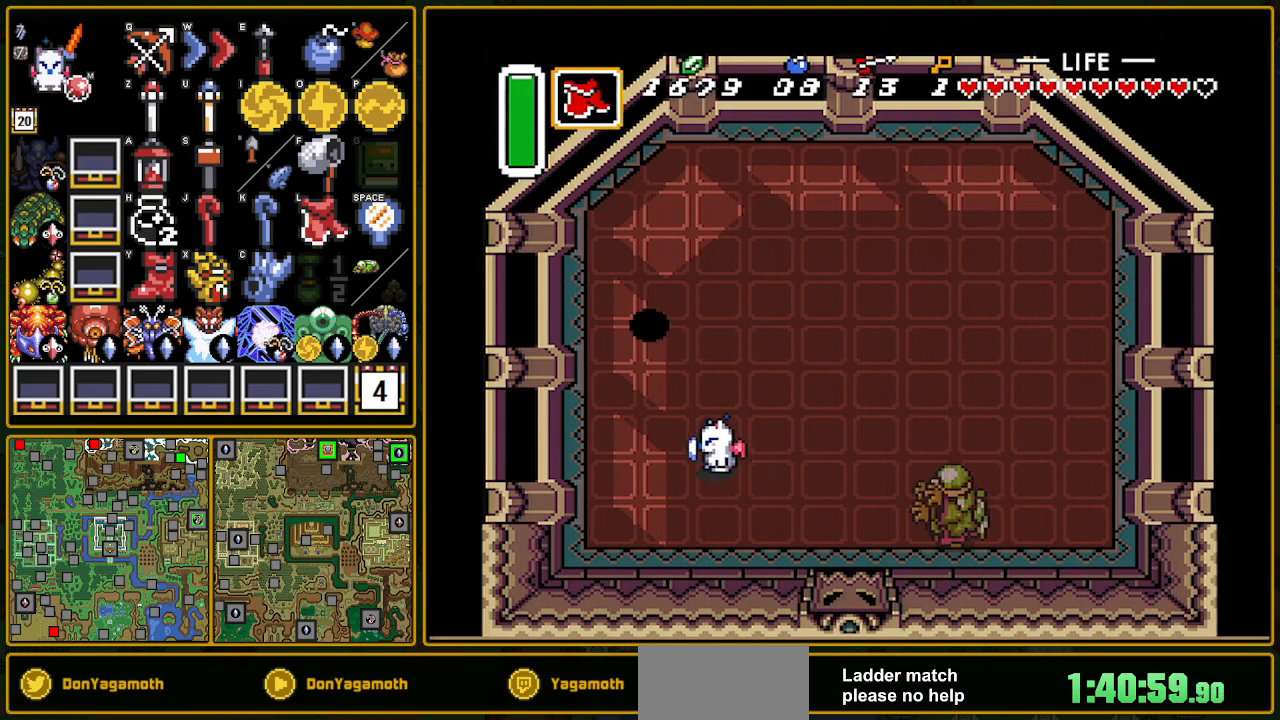
{"buttons": ["DPAD_UP"], "events": [[100, "DPAD_LEFT", "up"], [133, "DPAD_LEFT", "down"], [167, "DPAD_UP", "up"], [250, "DPAD_LEFT", "up"], [250, "DPAD_RIGHT", "down"], [300, "DPAD_UP", "down"], [417, "DPAD_RIGHT", "up"]]}
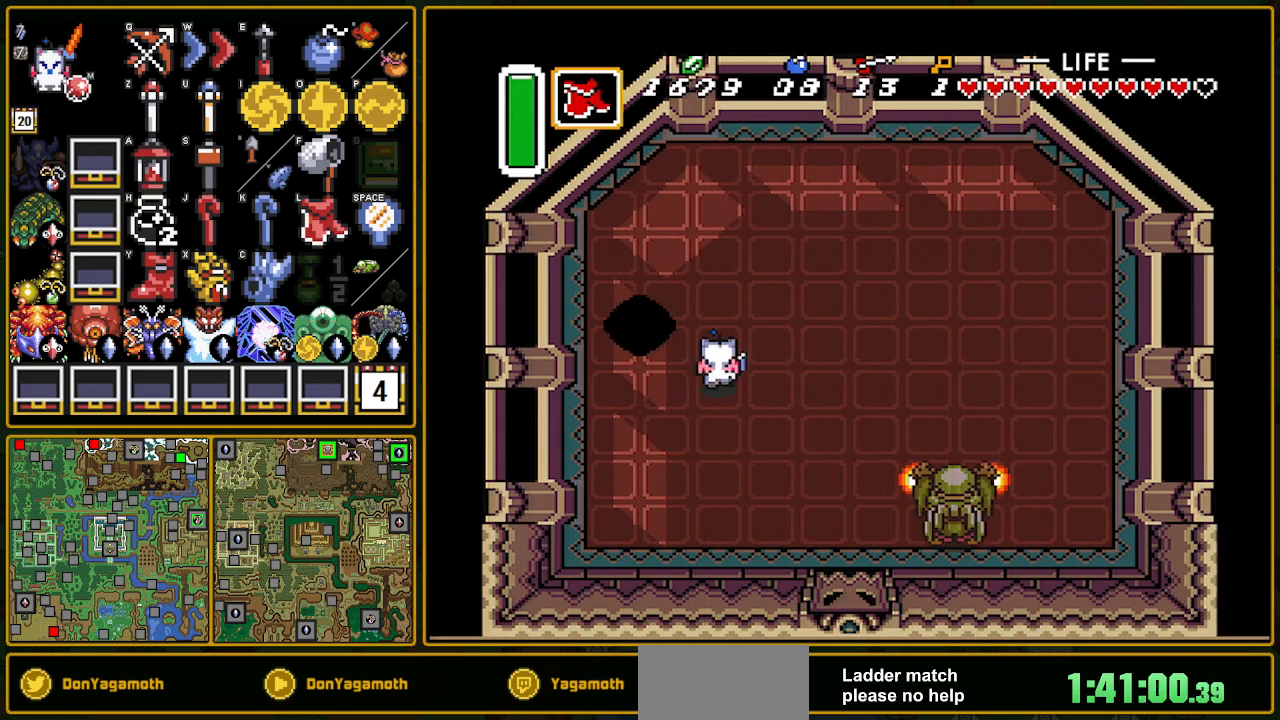
{"buttons": ["DPAD_RIGHT"], "events": [[133, "DPAD_UP", "up"], [333, "DPAD_RIGHT", "down"]]}
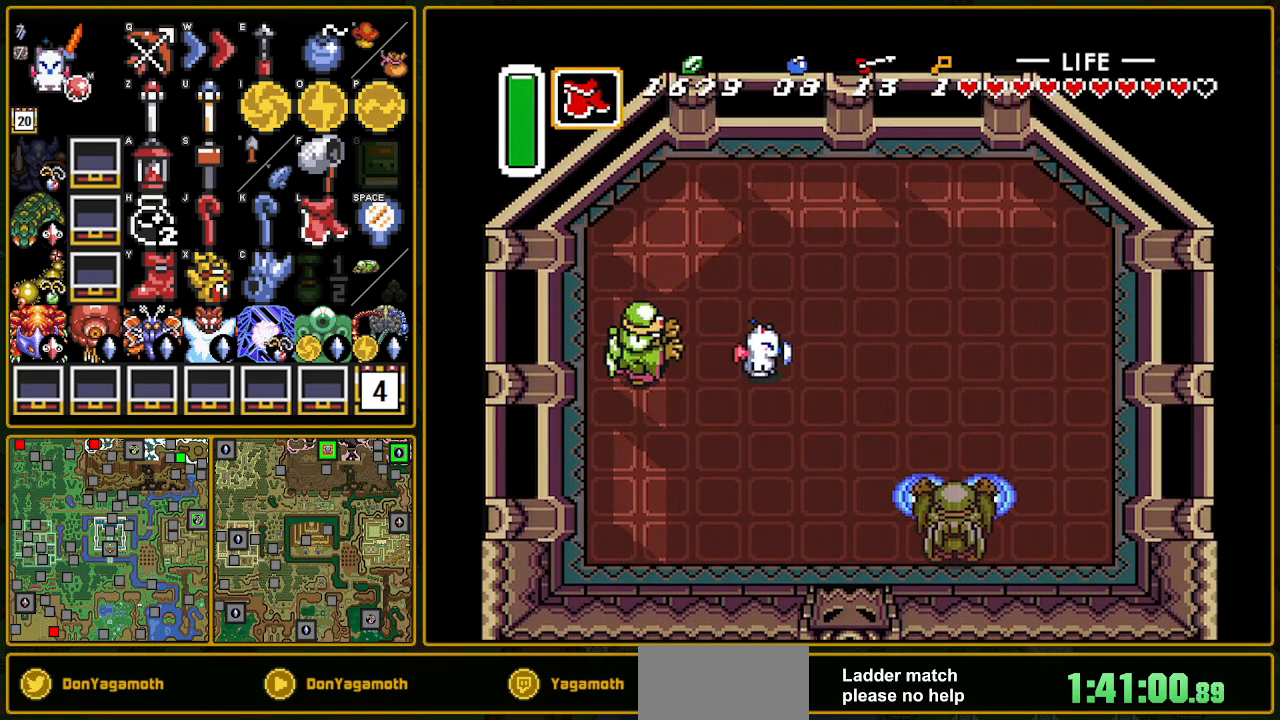
{"buttons": ["Y"], "events": [[67, "DPAD_RIGHT", "up"], [133, "DPAD_LEFT", "down"], [200, "DPAD_LEFT", "up"], [467, "Y", "down"]]}
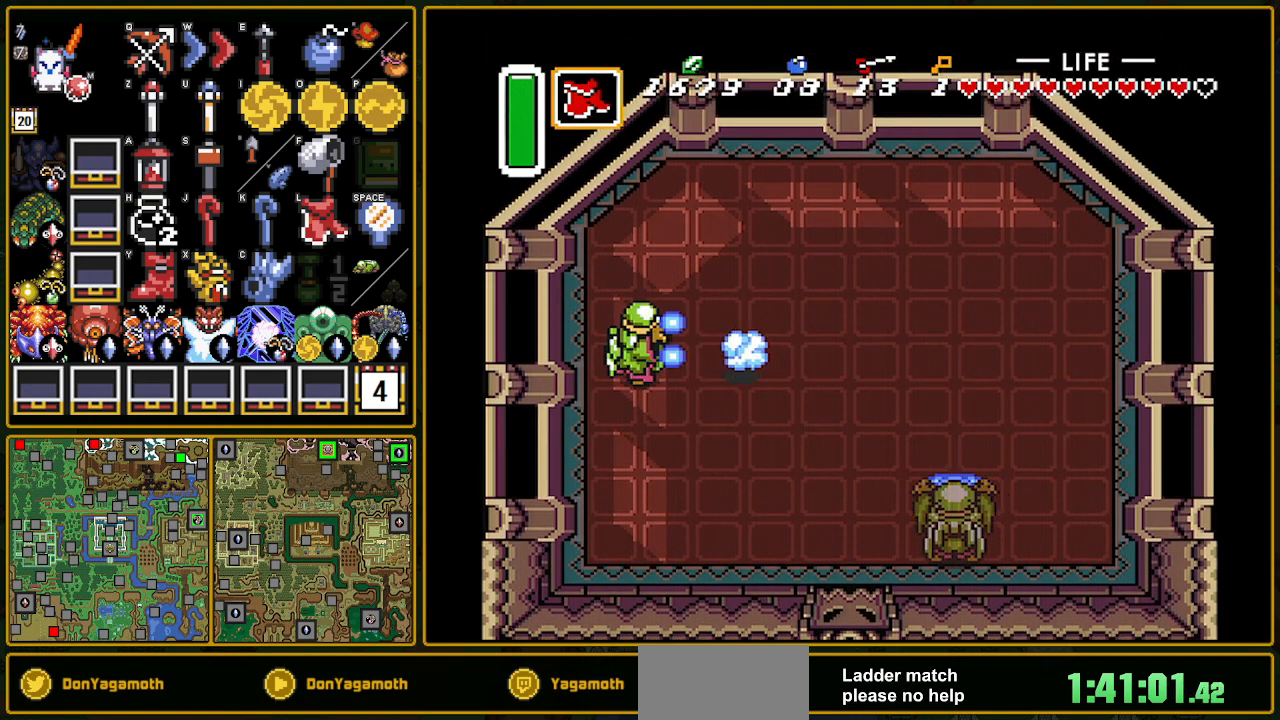
{"buttons": ["DPAD_DOWN", "DPAD_RIGHT"], "events": [[117, "Y", "up"], [383, "DPAD_RIGHT", "down"], [500, "DPAD_DOWN", "down"]]}
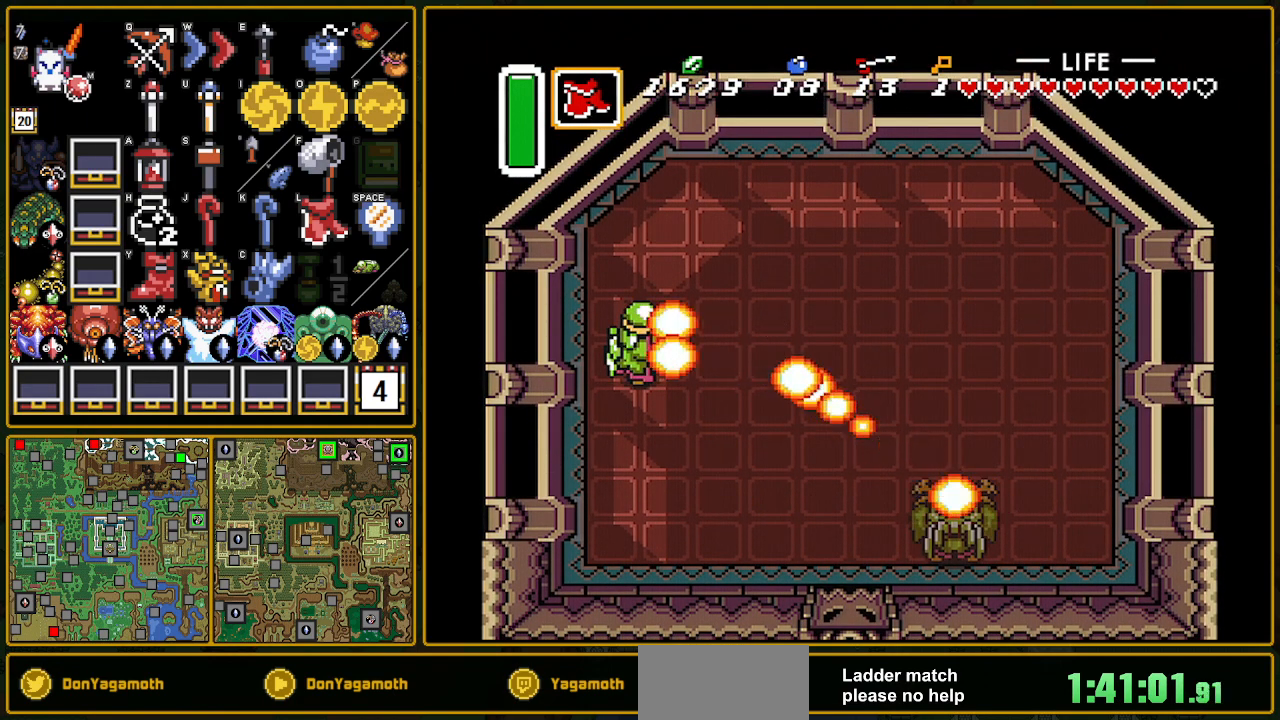
{"buttons": ["B", "DPAD_LEFT"], "events": [[17, "DPAD_RIGHT", "up"], [33, "DPAD_DOWN", "up"], [33, "DPAD_LEFT", "down"], [150, "B", "down"], [150, "DPAD_LEFT", "up"], [200, "B", "up"], [417, "DPAD_RIGHT", "down"], [450, "DPAD_LEFT", "down"], [450, "DPAD_RIGHT", "up"], [500, "B", "down"]]}
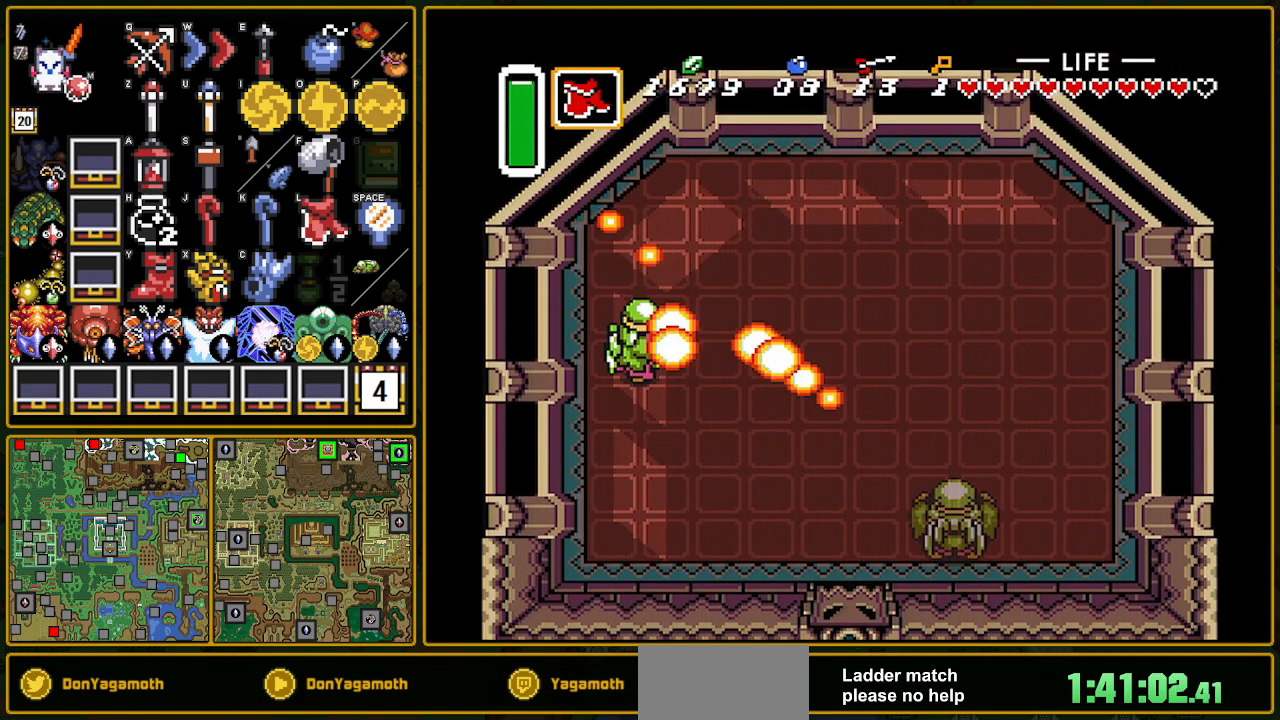
{"buttons": ["Y", "DPAD_LEFT"], "events": [[183, "B", "up"], [233, "DPAD_LEFT", "up"], [250, "DPAD_LEFT", "down"], [317, "DPAD_UP", "down"], [333, "DPAD_LEFT", "up"], [467, "DPAD_LEFT", "down"], [467, "DPAD_UP", "up"], [467, "Y", "down"]]}
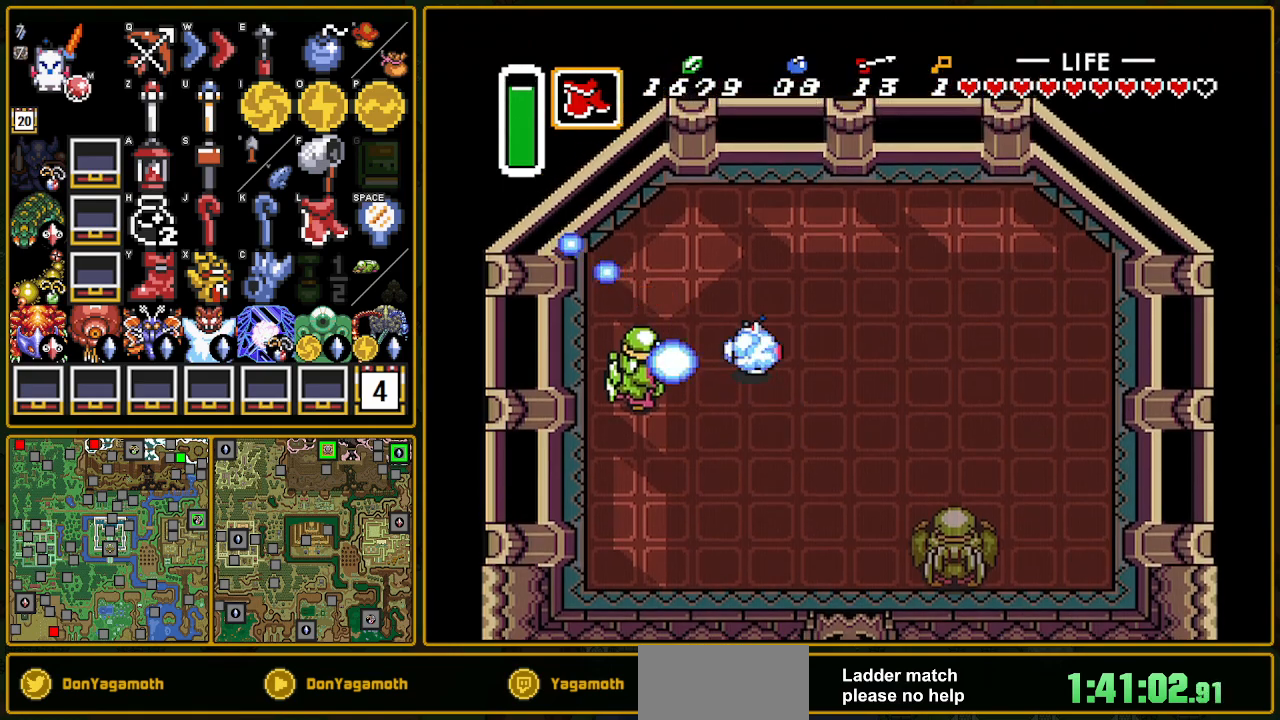
{"buttons": [], "events": [[33, "Y", "up"], [300, "DPAD_LEFT", "up"], [383, "B", "down"], [417, "B", "up"]]}
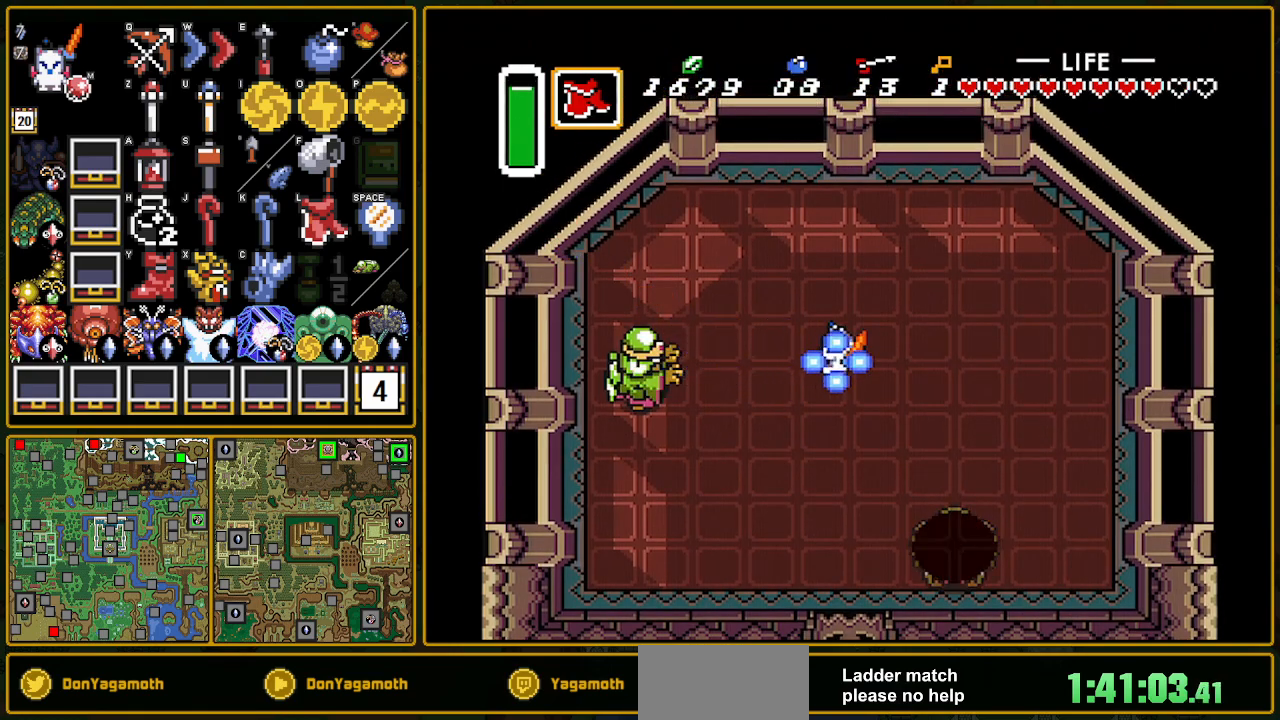
{"buttons": ["DPAD_DOWN", "DPAD_RIGHT"], "events": [[50, "DPAD_DOWN", "down"], [67, "DPAD_LEFT", "down"], [117, "DPAD_DOWN", "up"], [133, "DPAD_DOWN", "down"], [183, "DPAD_LEFT", "up"], [283, "DPAD_LEFT", "down"], [300, "DPAD_DOWN", "up"], [433, "DPAD_DOWN", "down"], [433, "DPAD_LEFT", "up"], [467, "DPAD_RIGHT", "down"]]}
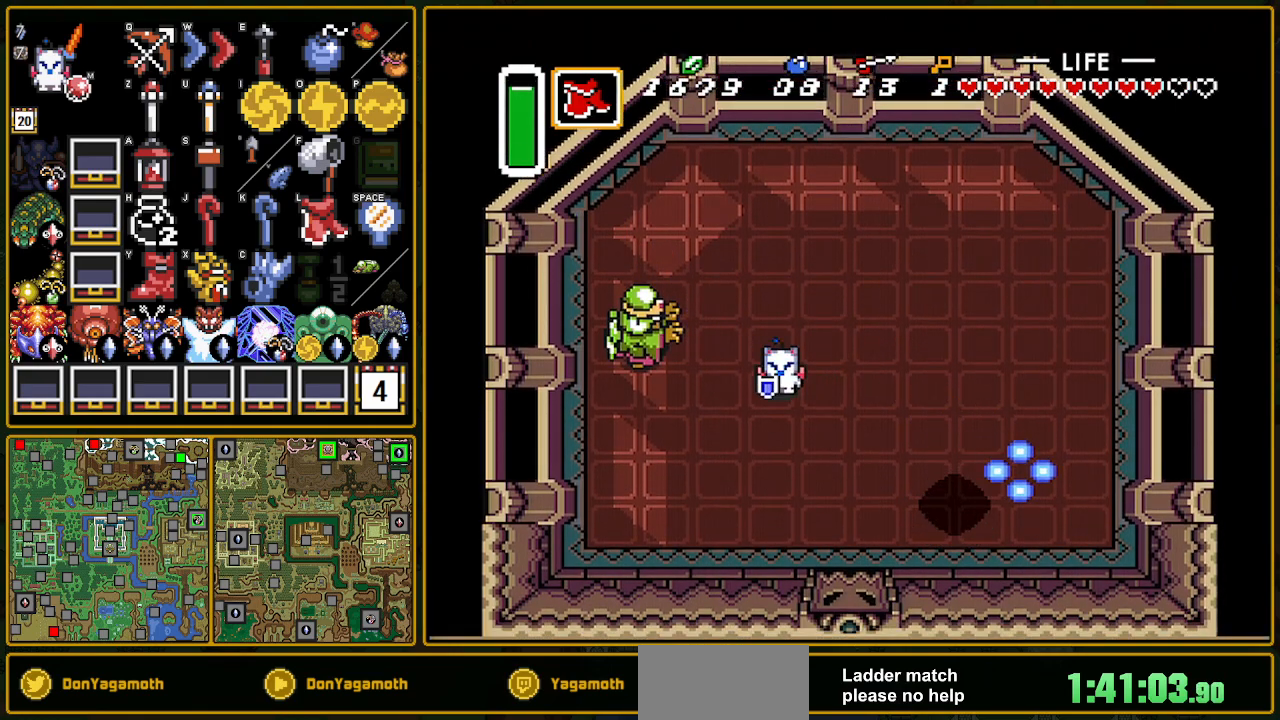
{"buttons": ["DPAD_DOWN"]}